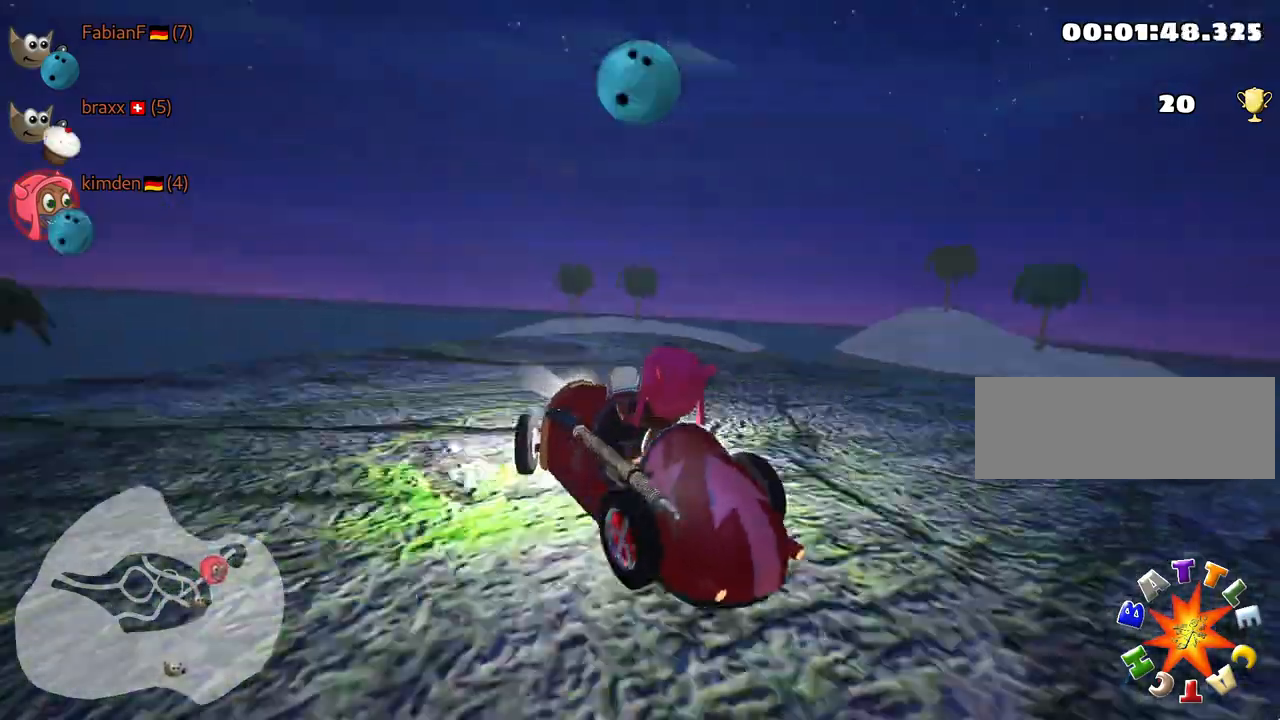
Gameplay with keyboard; each line is a JSON object with the keys held at the frame after it. "events" lists presses ("down") and releases ("up") of "down", "fire", "flag", "left", "look", "nitro", "right", "skid" and "up" between this image and that frame as [ms after this image, input, new state], when the widget could be followed in between. No other keys are recorded. Mouse input is not recorded. Key names are as the overlay labels them; some are game actions (e.g. jump) rather than physical keys.
{"keys": ["left", "up"], "events": [[34, "down", "up"], [84, "right", "up"], [100, "left", "down"], [117, "up", "down"]]}
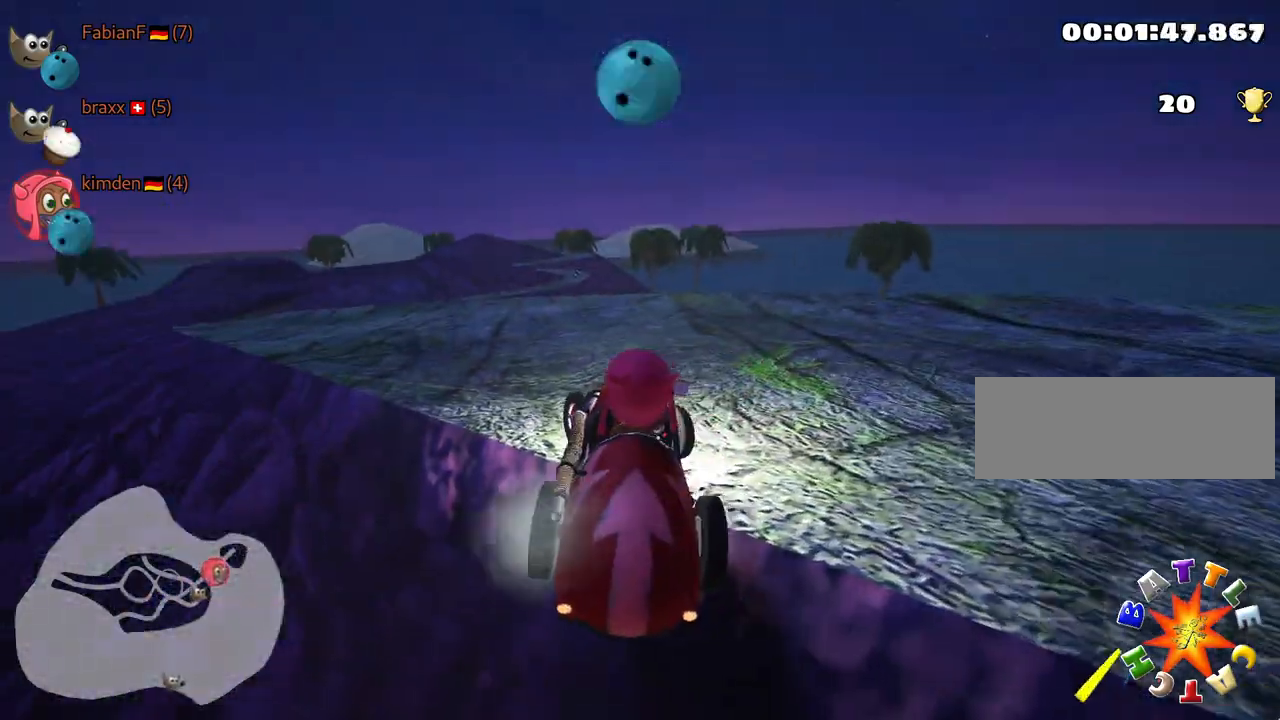
{"keys": ["left", "up"], "events": [[300, "left", "up"], [434, "left", "down"]]}
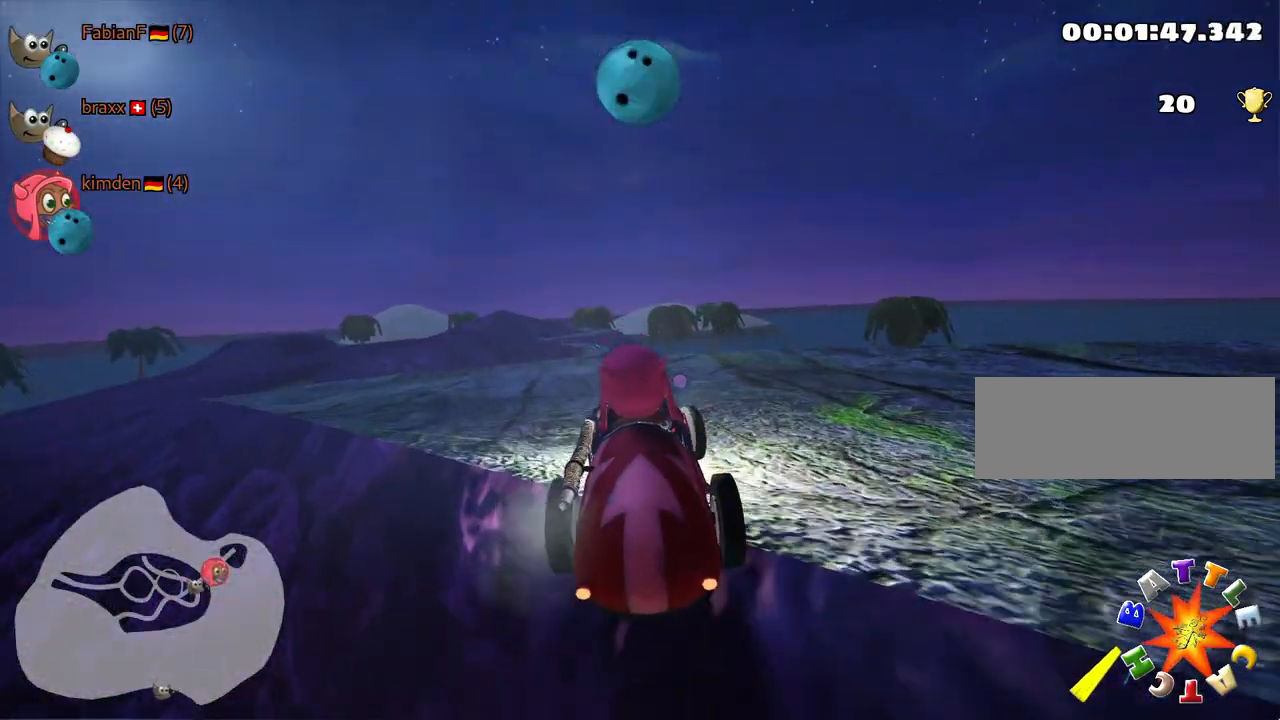
{"keys": ["left", "nitro", "up"], "events": [[484, "nitro", "down"]]}
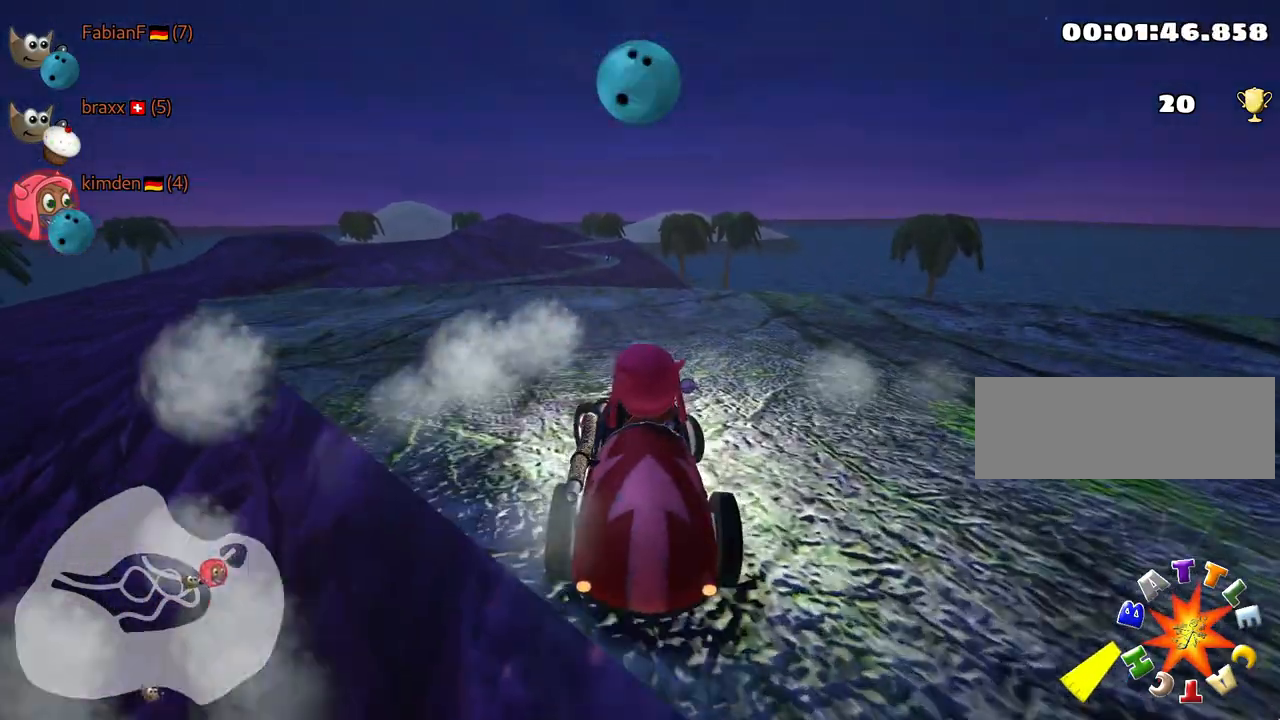
{"keys": ["up"], "events": [[184, "nitro", "up"], [384, "left", "up"]]}
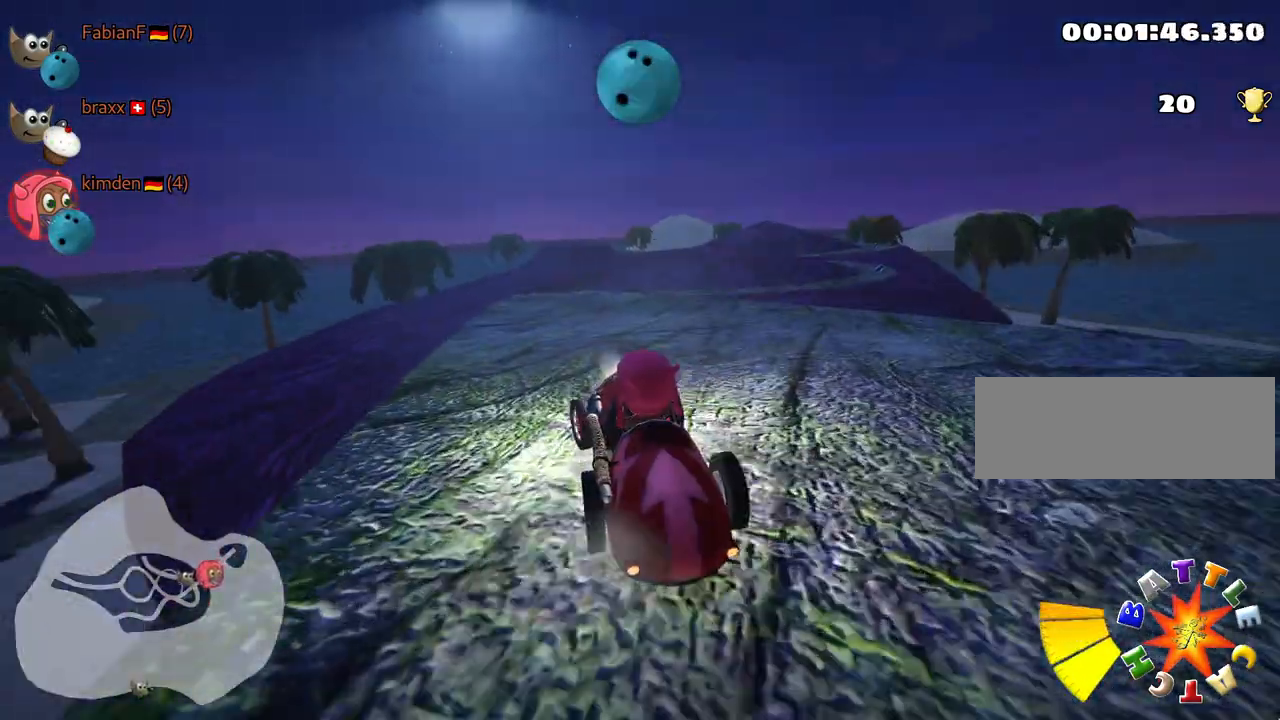
{"keys": ["up"], "events": []}
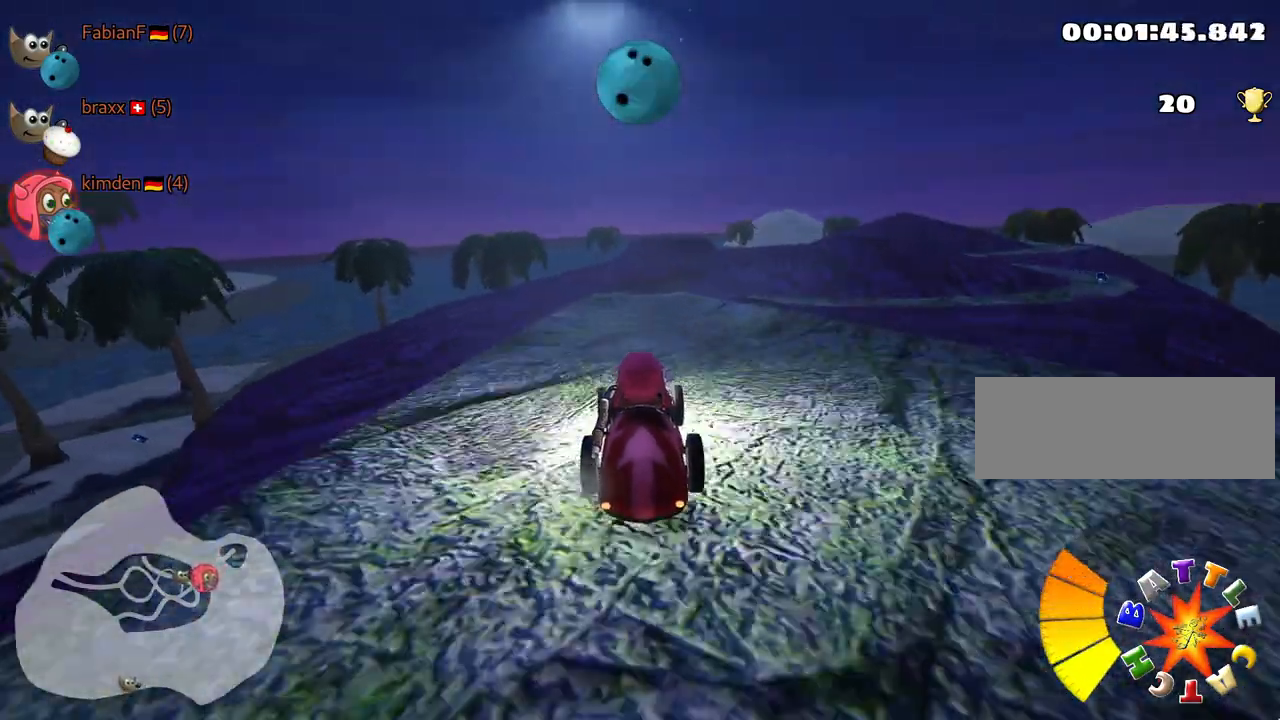
{"keys": ["up"], "events": []}
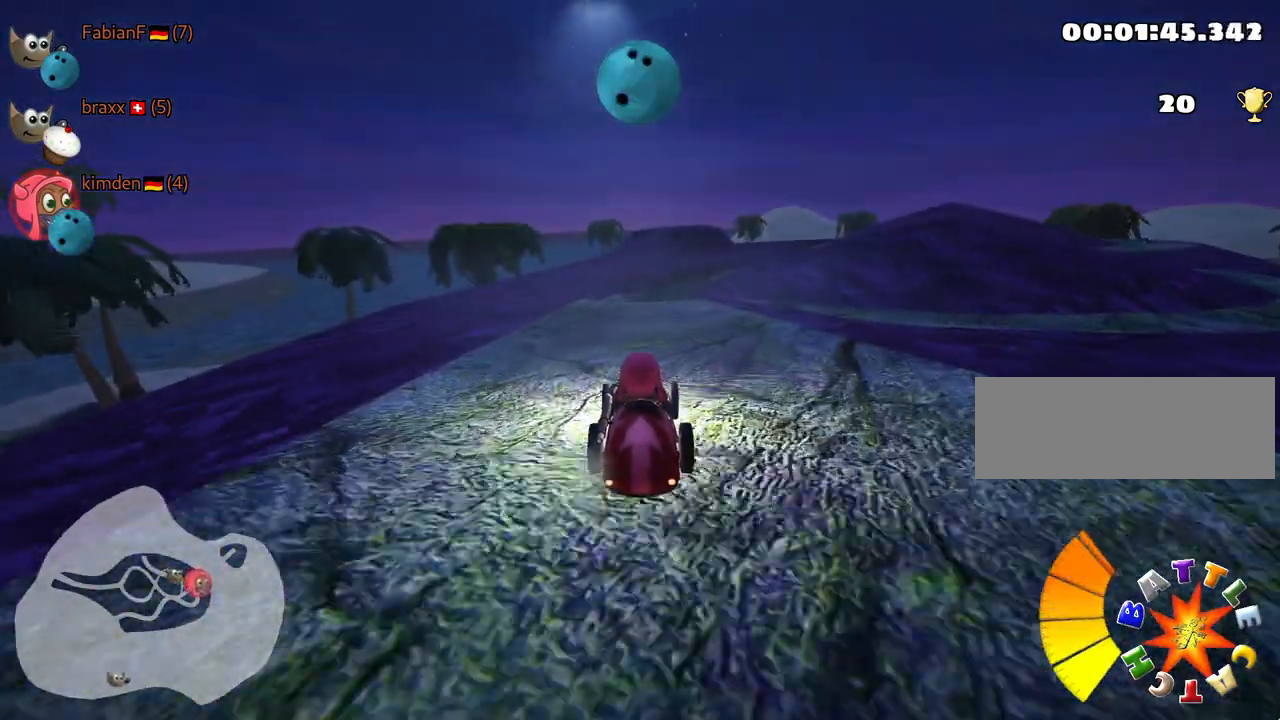
{"keys": ["up"], "events": [[67, "right", "down"], [84, "skid", "down"], [234, "right", "up"], [234, "skid", "up"]]}
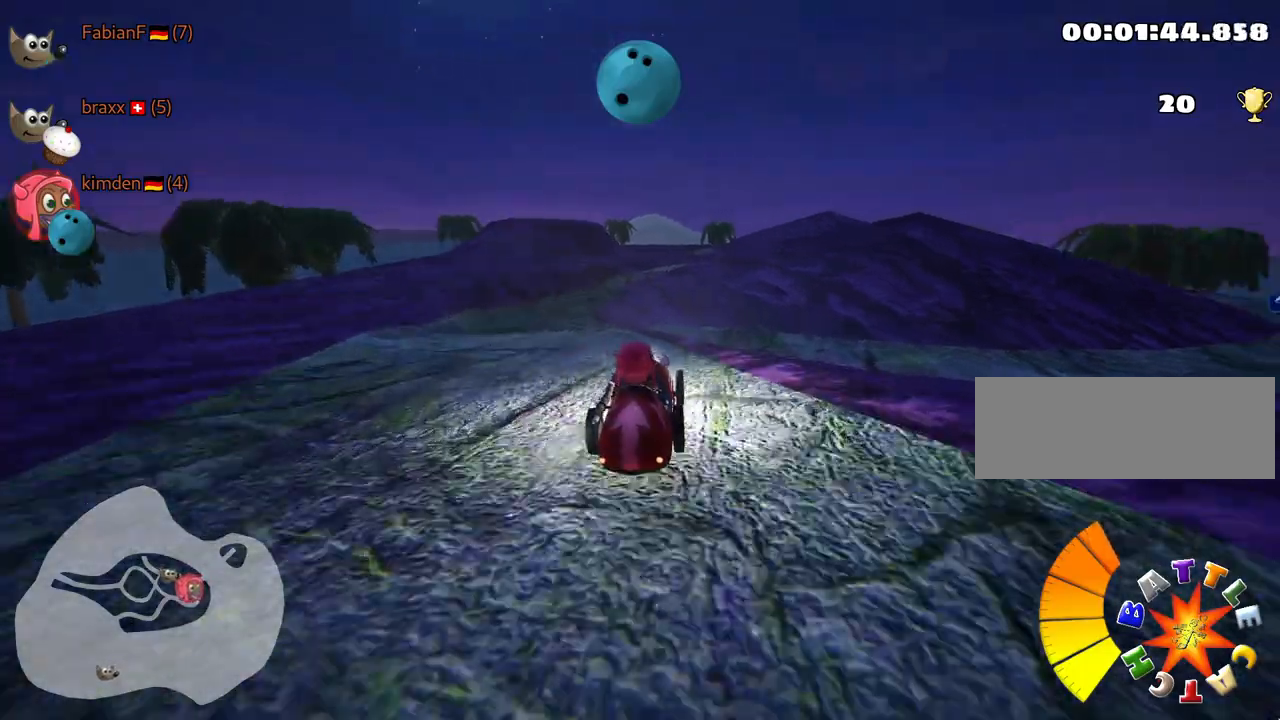
{"keys": ["up"], "events": []}
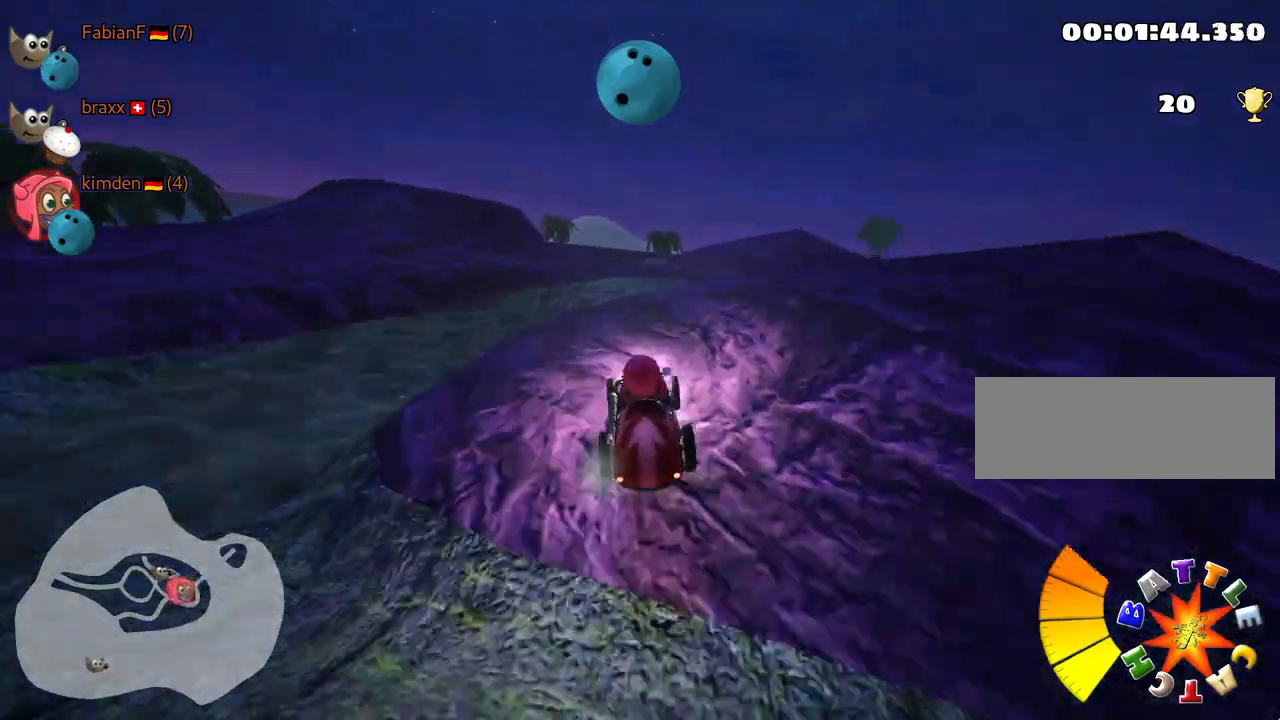
{"keys": [], "events": [[34, "up", "up"]]}
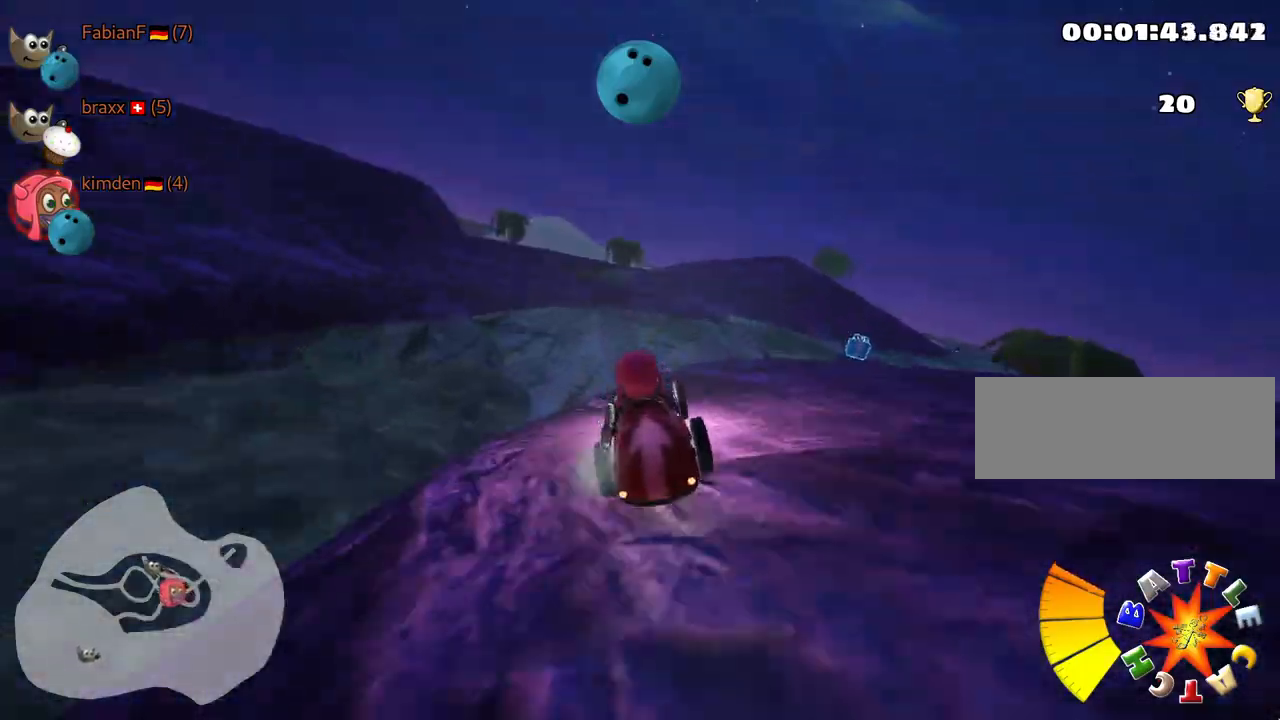
{"keys": ["right", "skid"], "events": [[284, "up", "down"], [317, "right", "down"], [450, "skid", "down"], [467, "up", "up"]]}
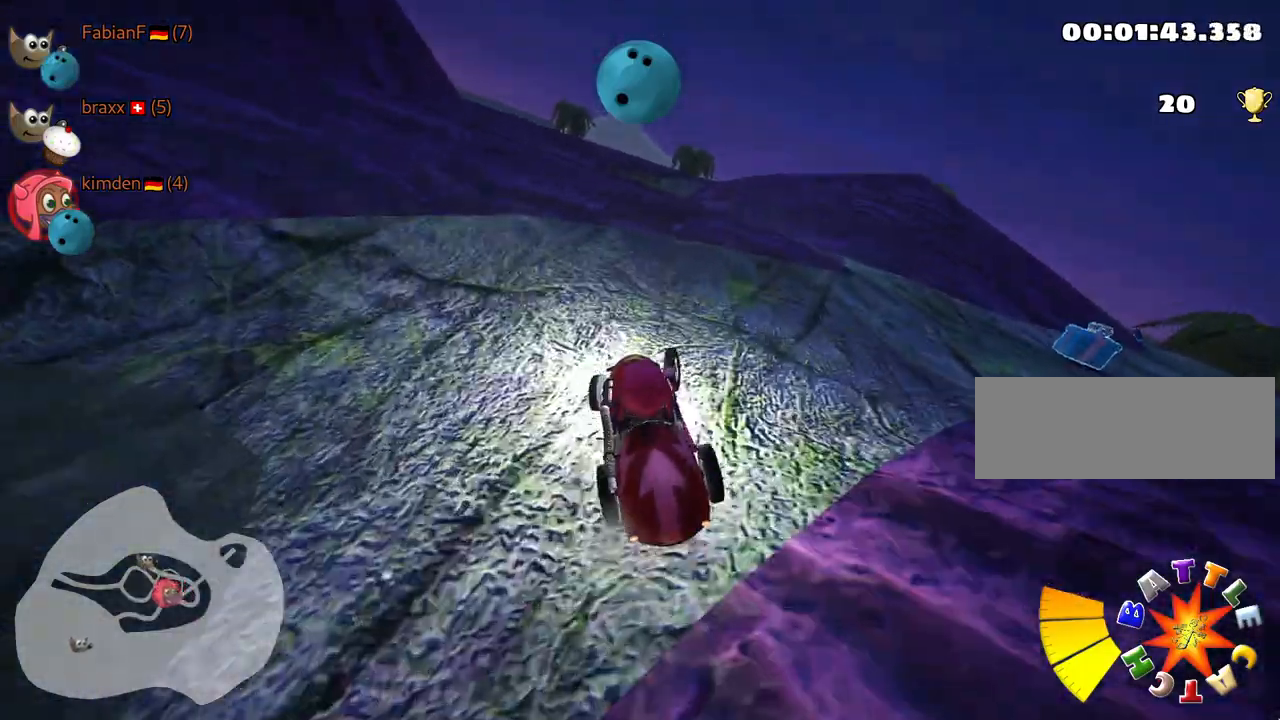
{"keys": ["right", "up"], "events": [[117, "skid", "up"], [200, "down", "down"], [250, "down", "up"], [500, "up", "down"]]}
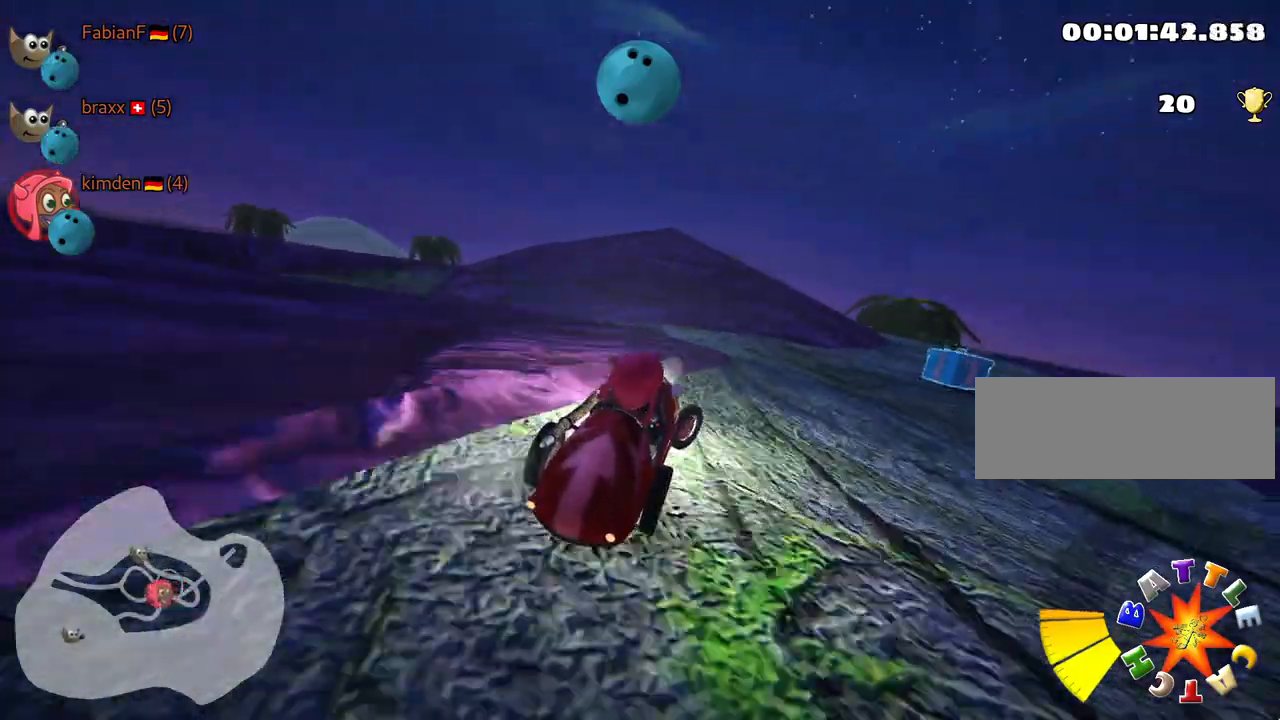
{"keys": ["right", "up"], "events": [[167, "right", "up"], [300, "right", "down"]]}
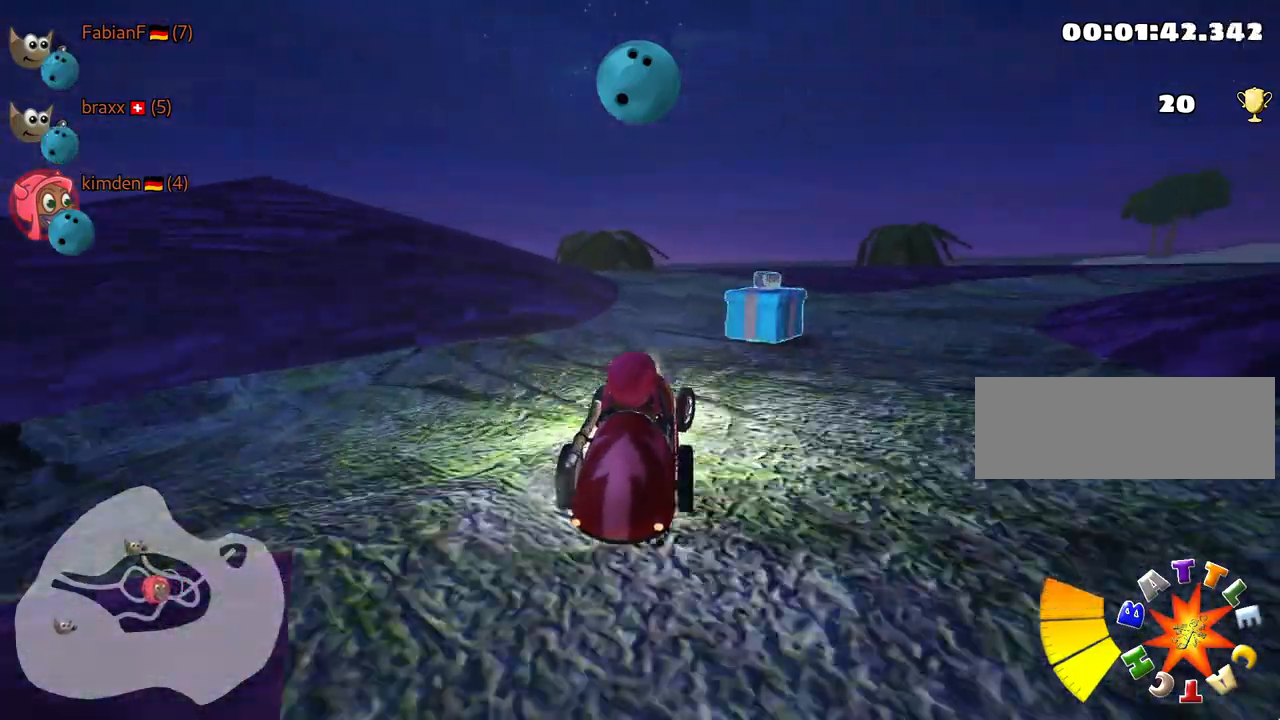
{"keys": ["left", "skid", "up"], "events": [[134, "right", "up"], [150, "left", "down"], [167, "skid", "down"]]}
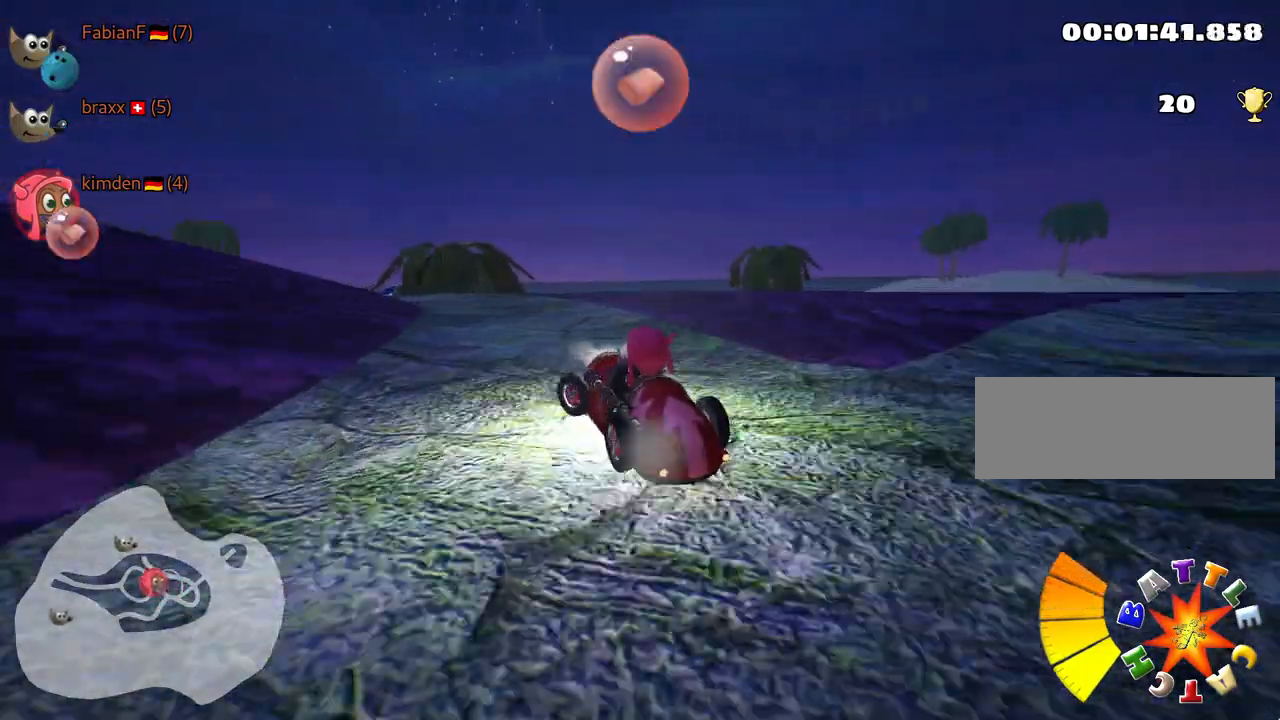
{"keys": ["right", "skid", "up"], "events": [[100, "right", "down"], [150, "left", "up"]]}
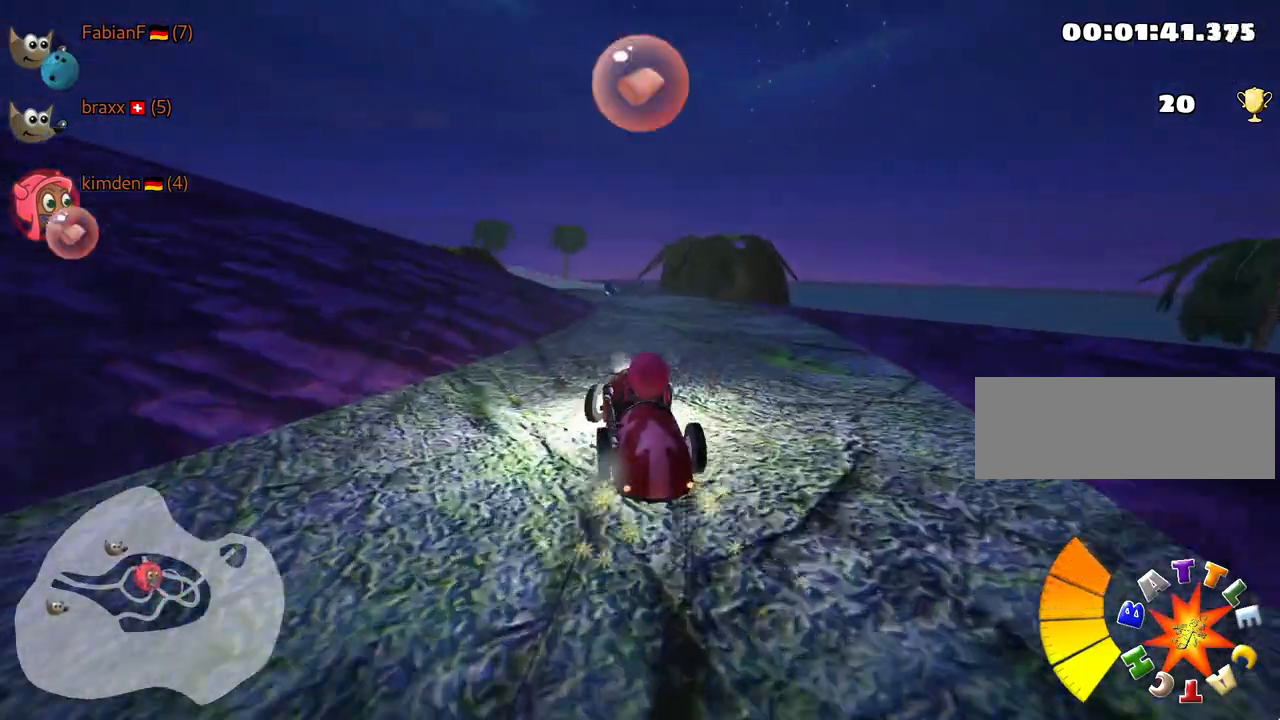
{"keys": ["skid", "up"], "events": [[84, "fire", "down"], [250, "fire", "up"], [500, "right", "up"]]}
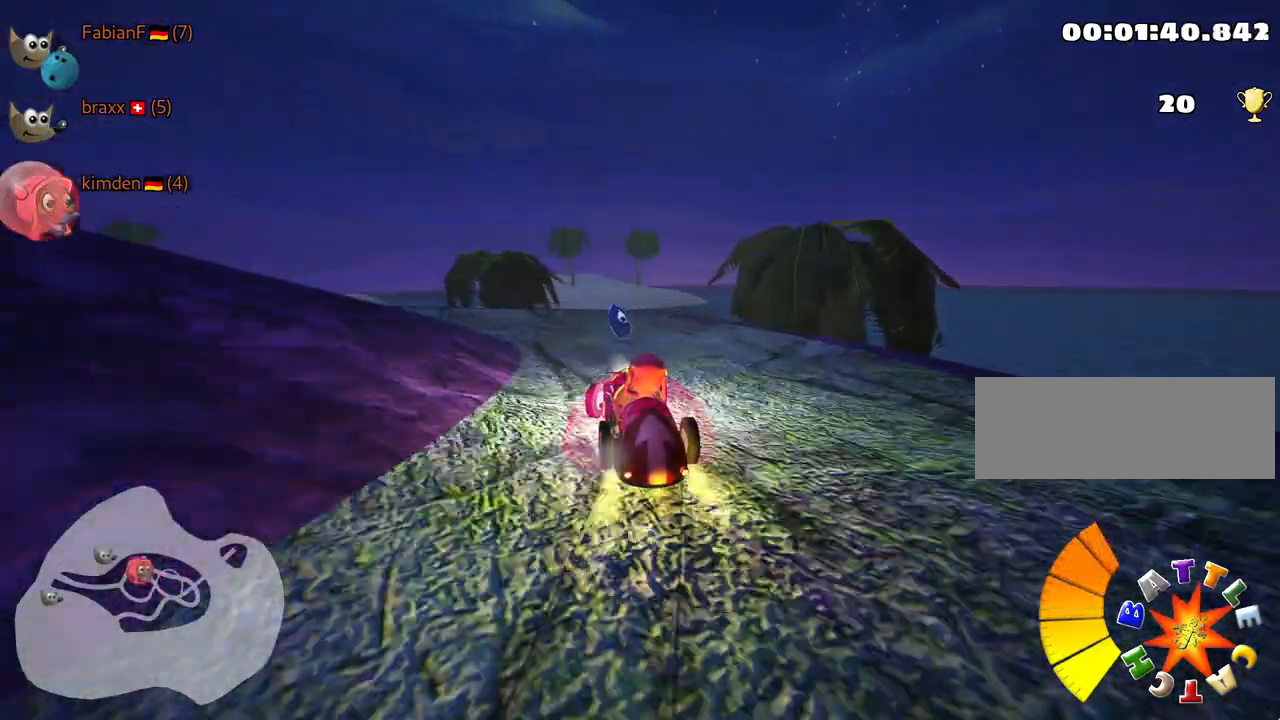
{"keys": ["left"], "events": [[17, "left", "down"], [350, "skid", "up"], [367, "up", "up"], [434, "left", "up"], [484, "left", "down"]]}
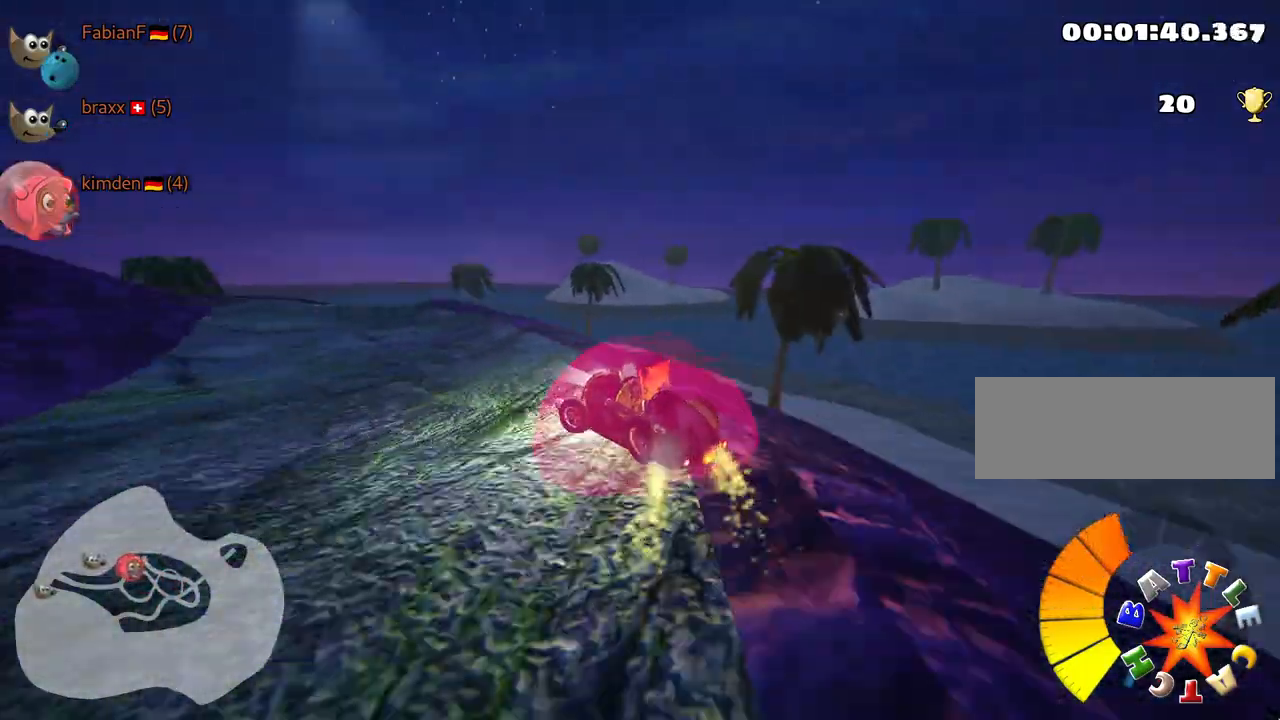
{"keys": [], "events": [[417, "left", "up"]]}
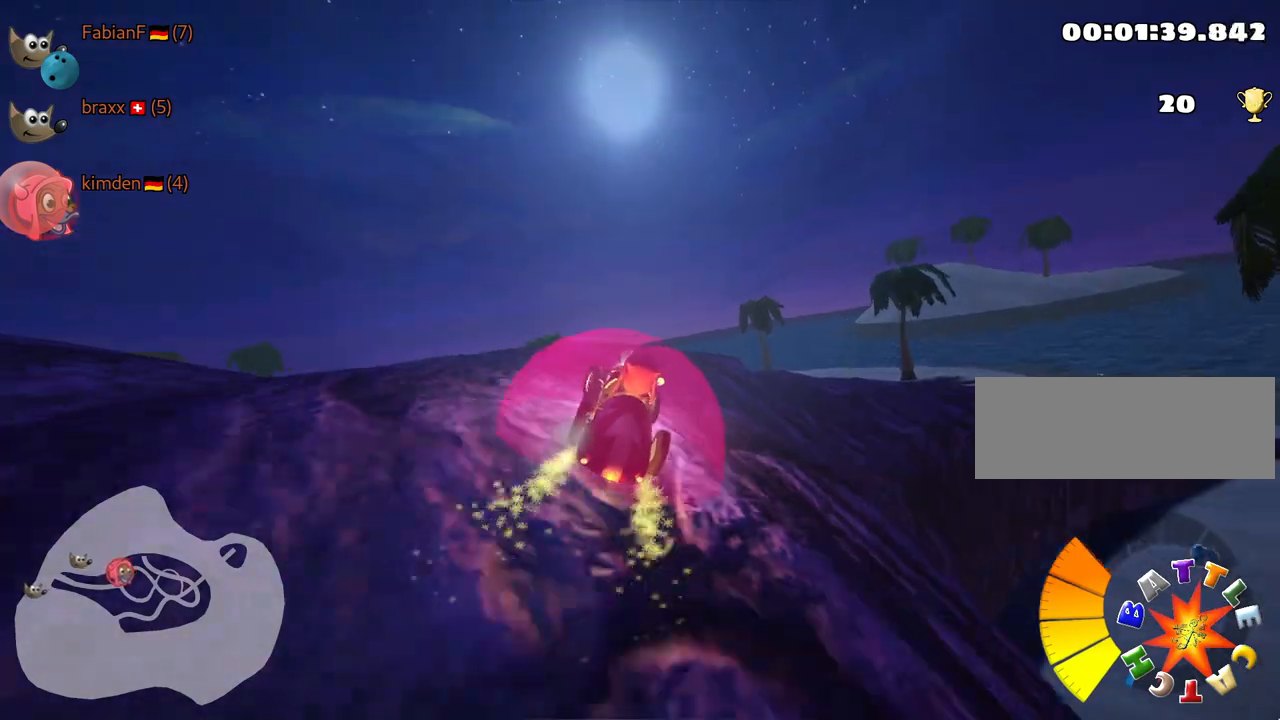
{"keys": [], "events": []}
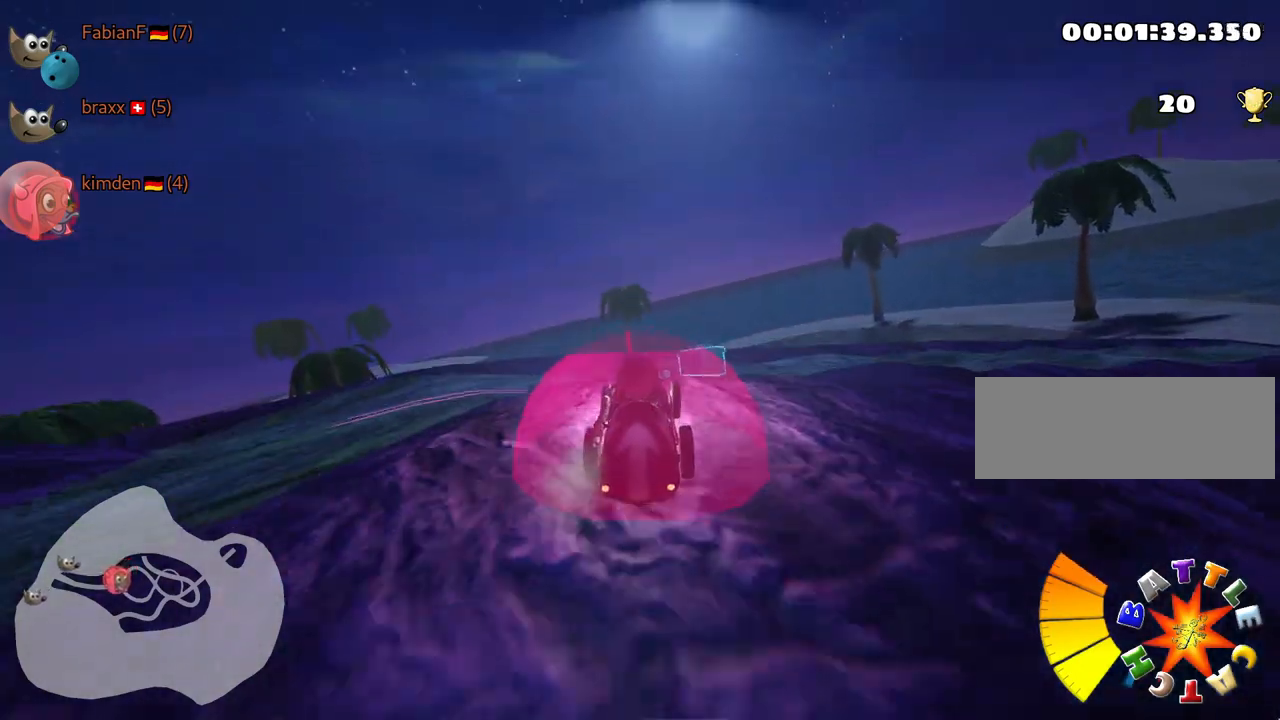
{"keys": ["down", "right"], "events": [[217, "skid", "down"], [234, "right", "down"], [367, "skid", "up"], [417, "down", "down"]]}
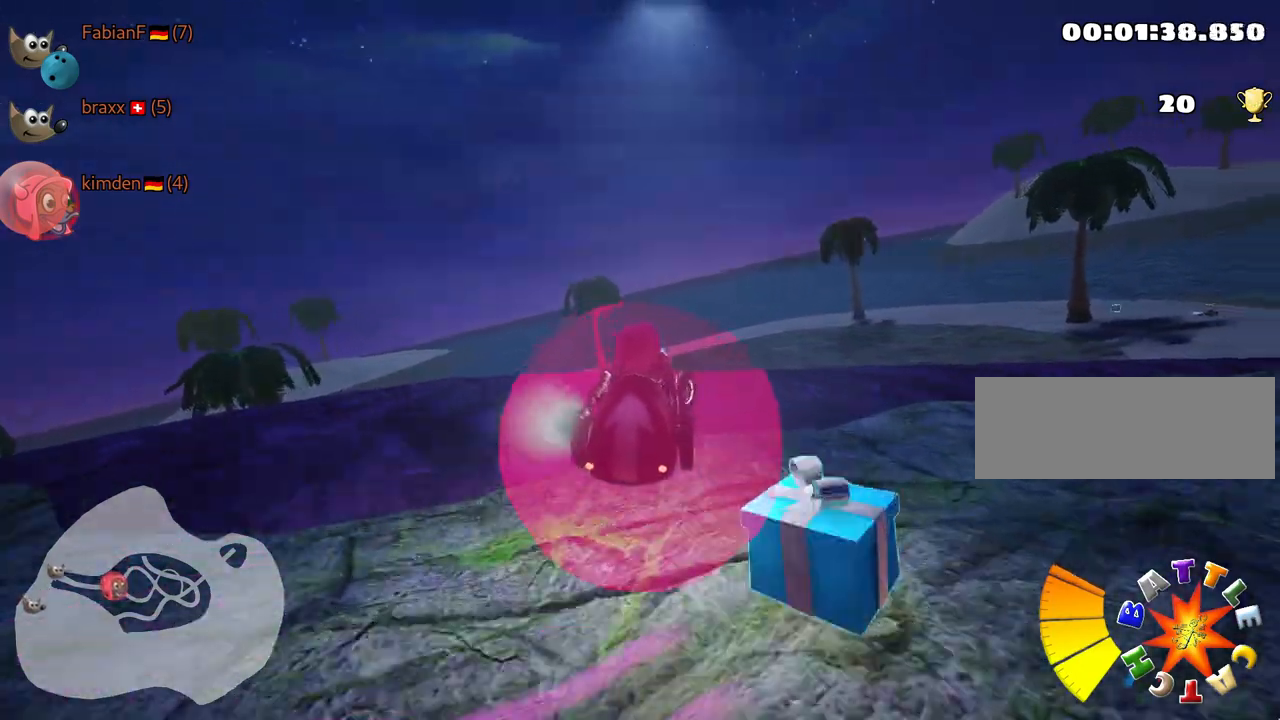
{"keys": ["down", "right"], "events": []}
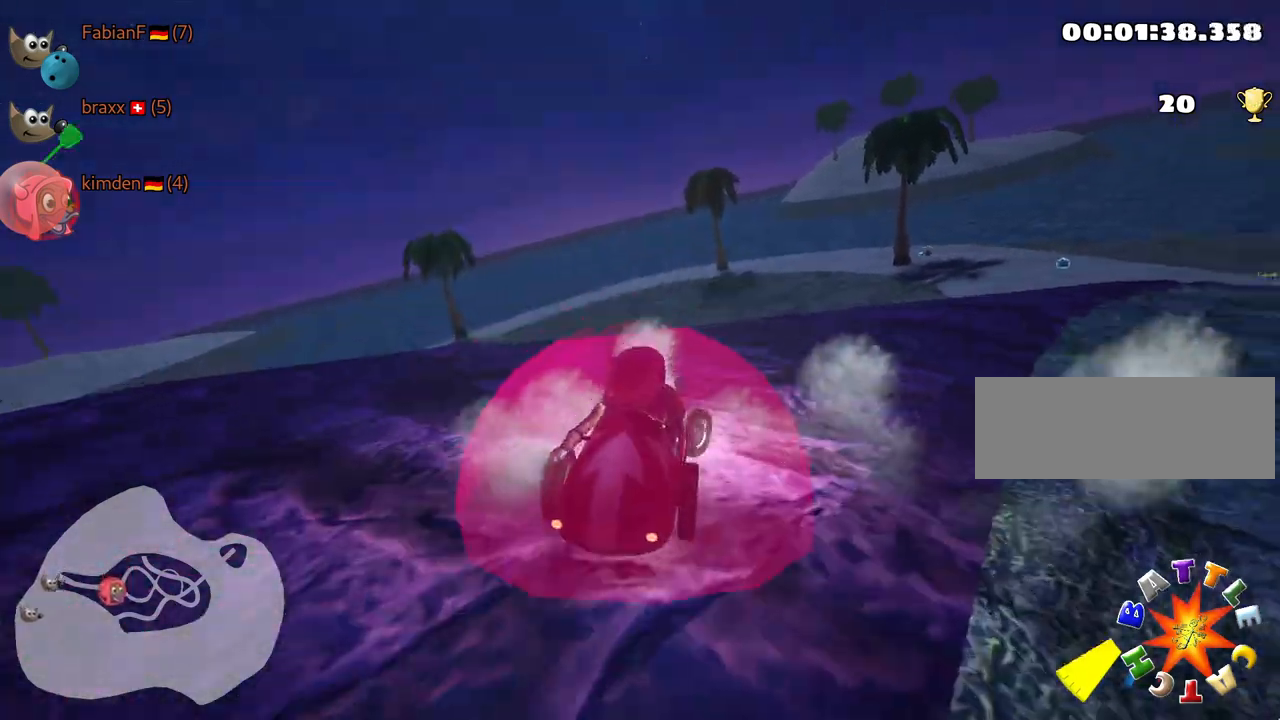
{"keys": ["down"], "events": [[417, "right", "up"]]}
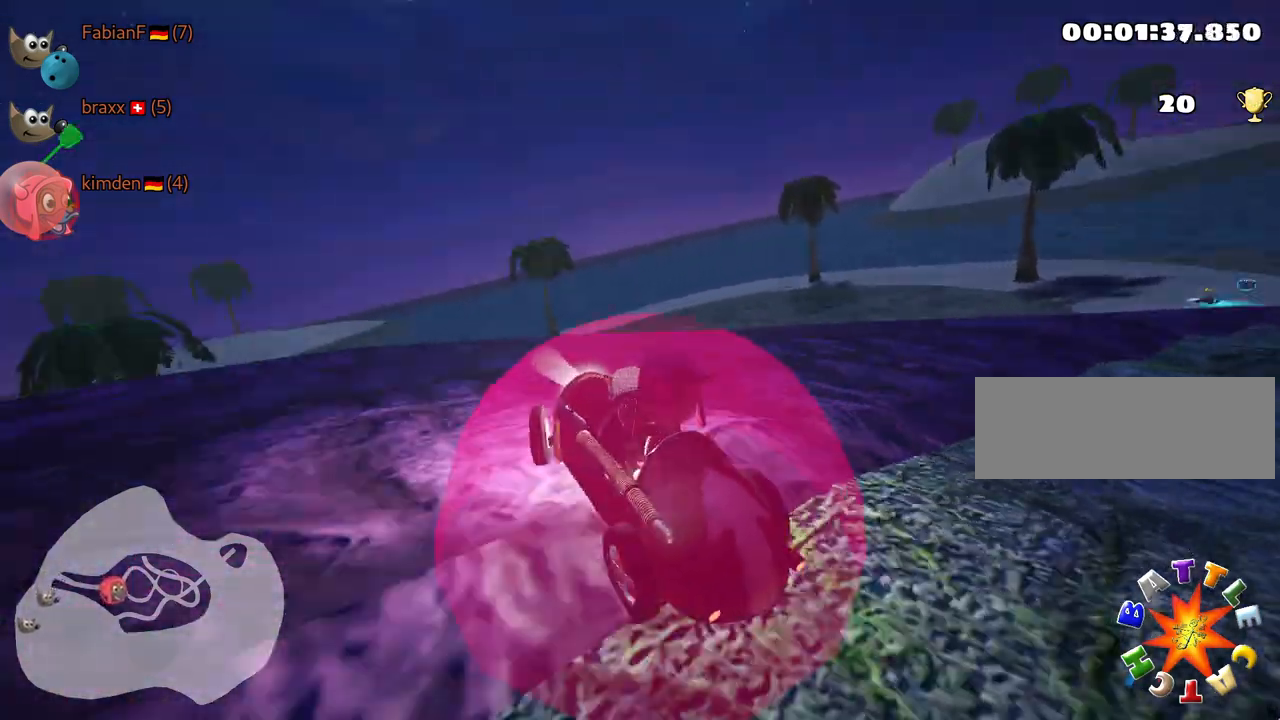
{"keys": ["up"], "events": [[67, "left", "down"], [184, "down", "up"], [250, "left", "up"], [417, "up", "down"]]}
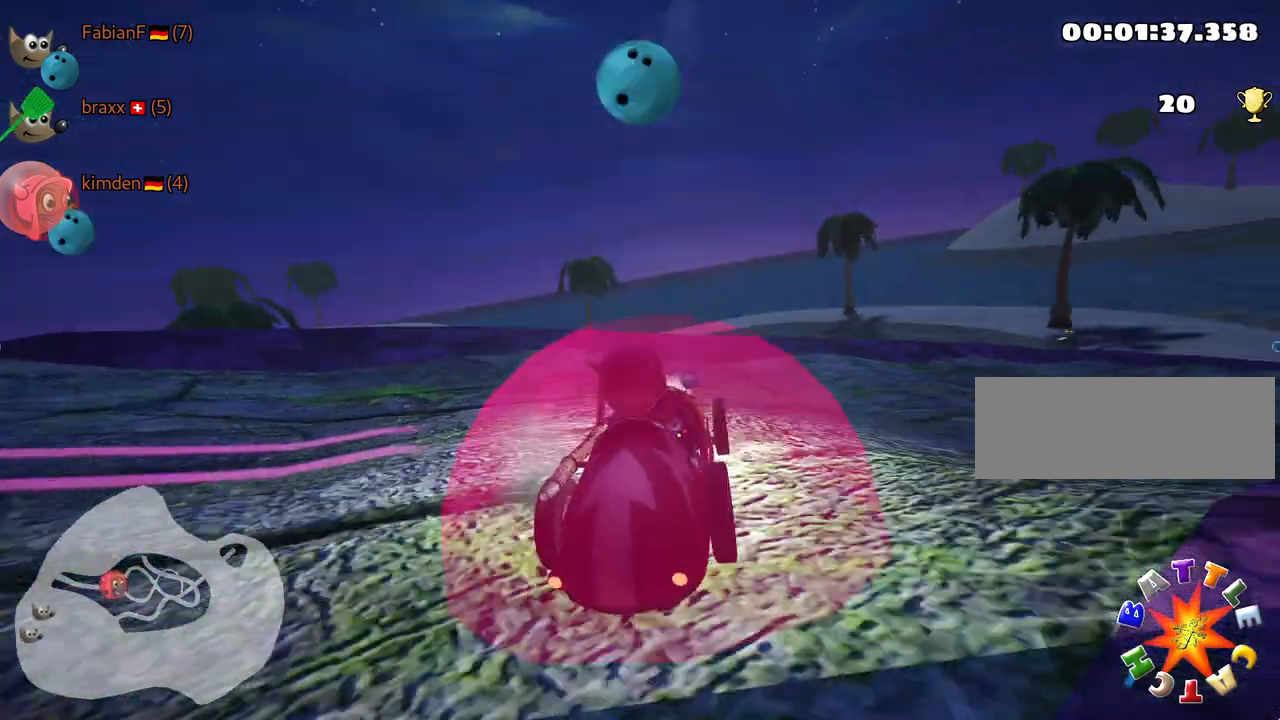
{"keys": ["up"], "events": []}
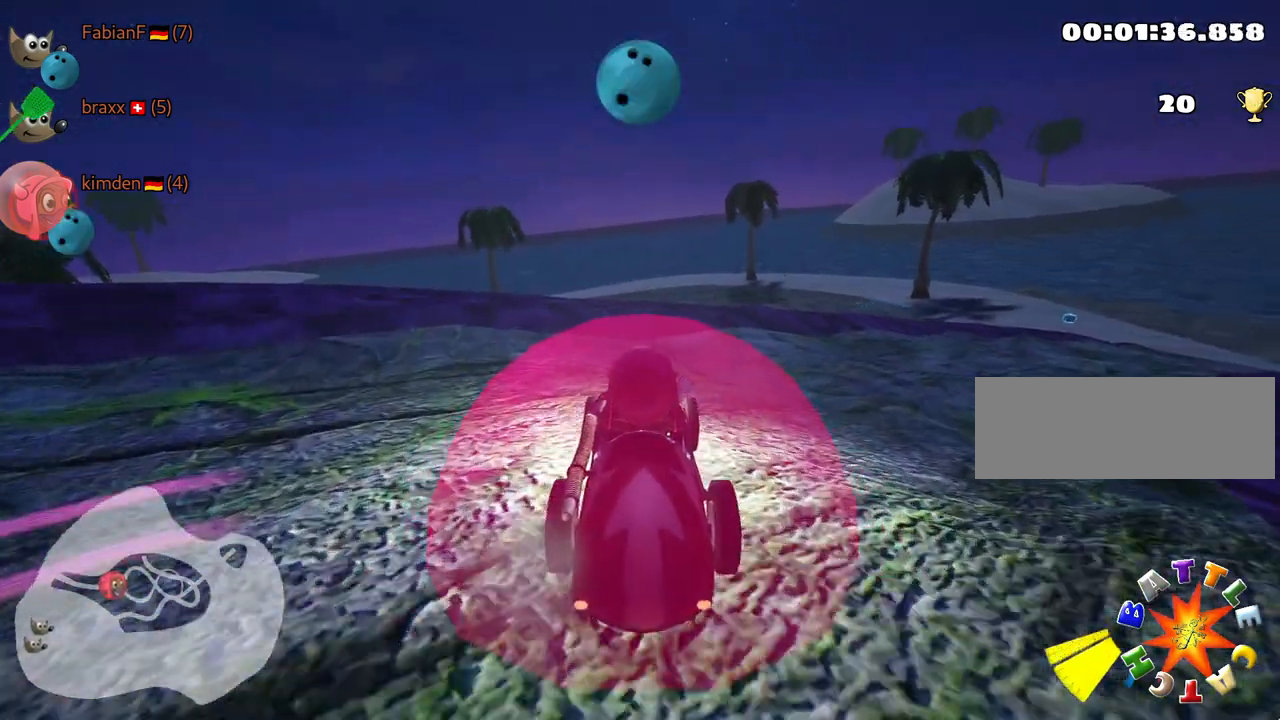
{"keys": ["nitro", "up"], "events": [[84, "left", "down"], [367, "nitro", "down"], [467, "left", "up"]]}
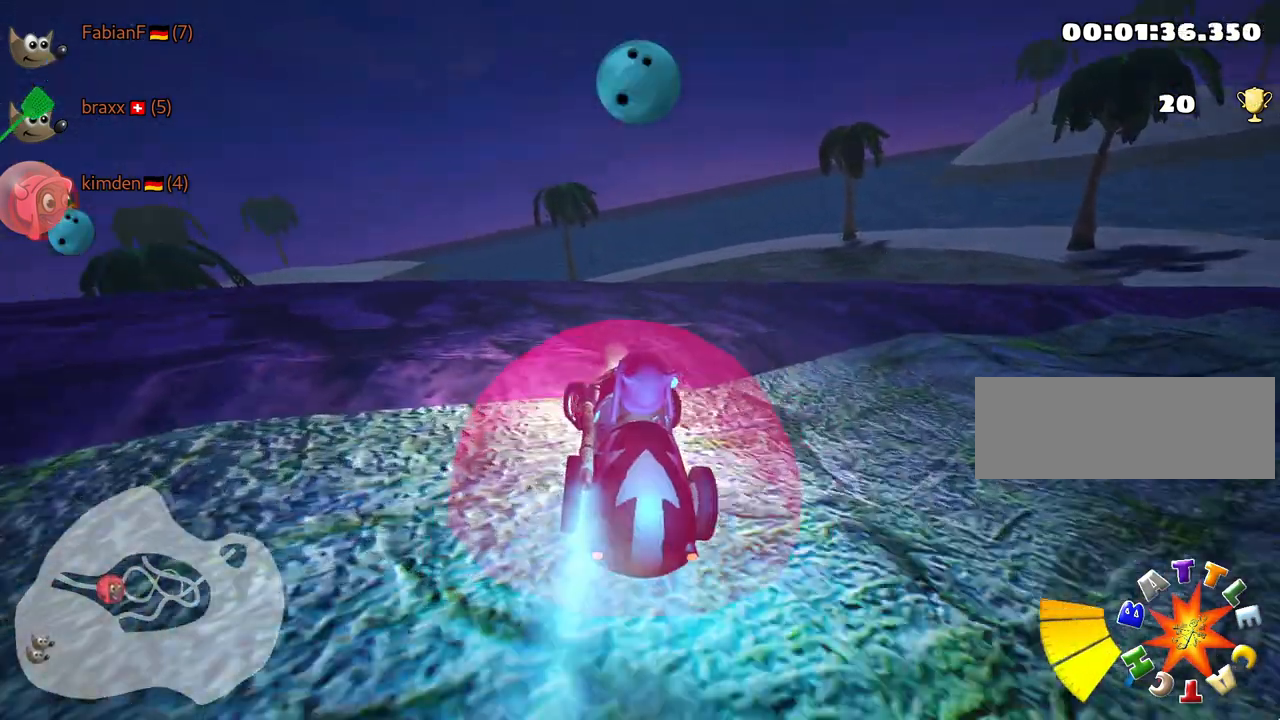
{"keys": ["right", "skid", "up"], "events": [[50, "nitro", "up"], [400, "skid", "down"], [417, "right", "down"]]}
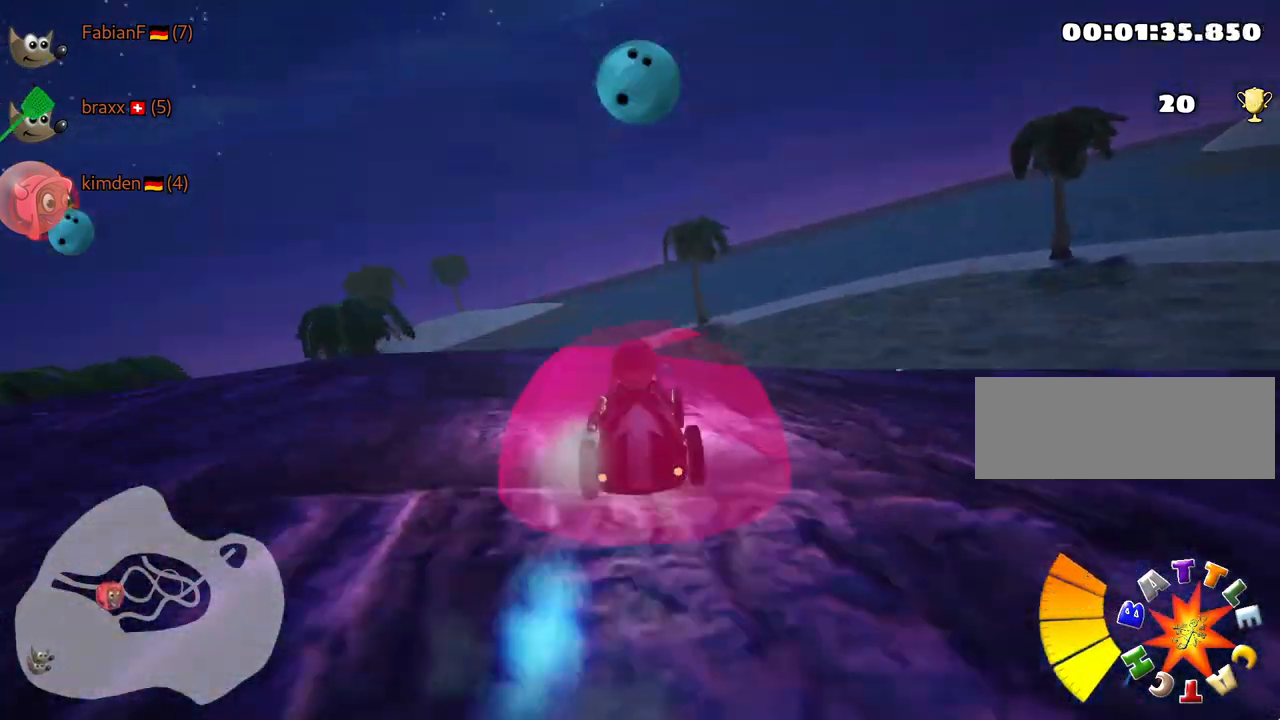
{"keys": ["left", "skid", "up"], "events": [[100, "right", "up"], [134, "left", "down"]]}
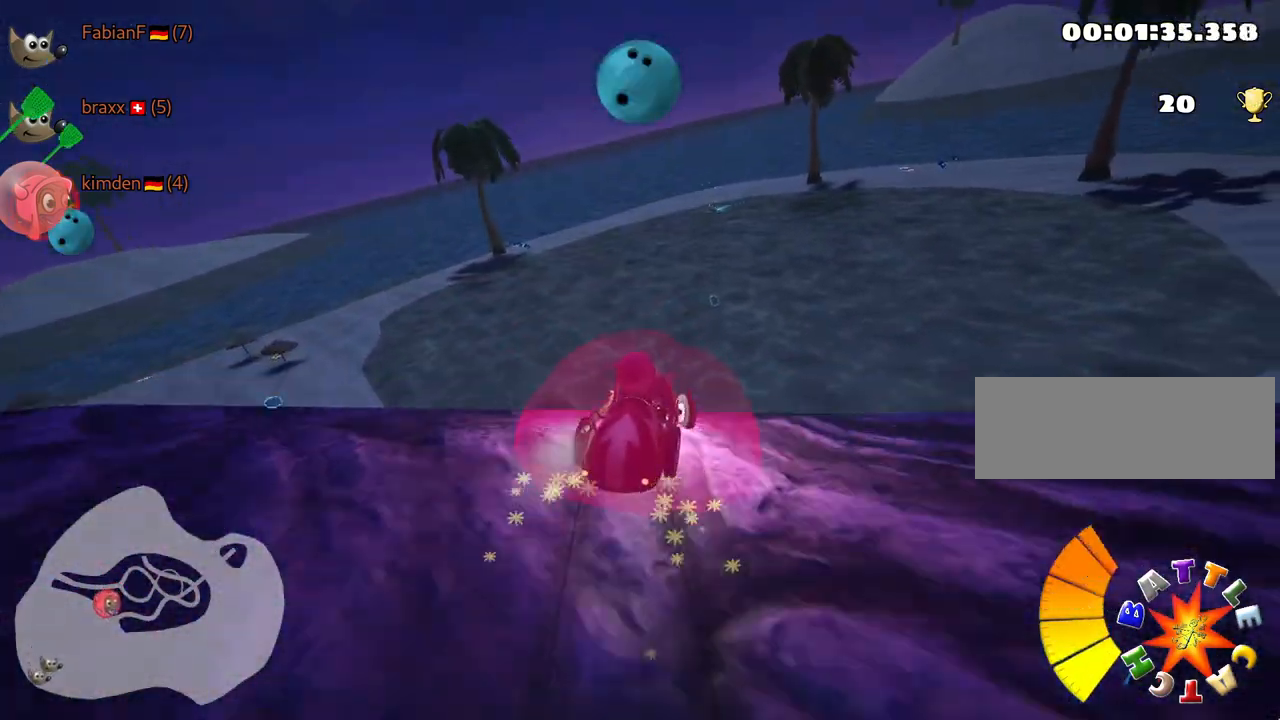
{"keys": ["left", "skid", "up"], "events": []}
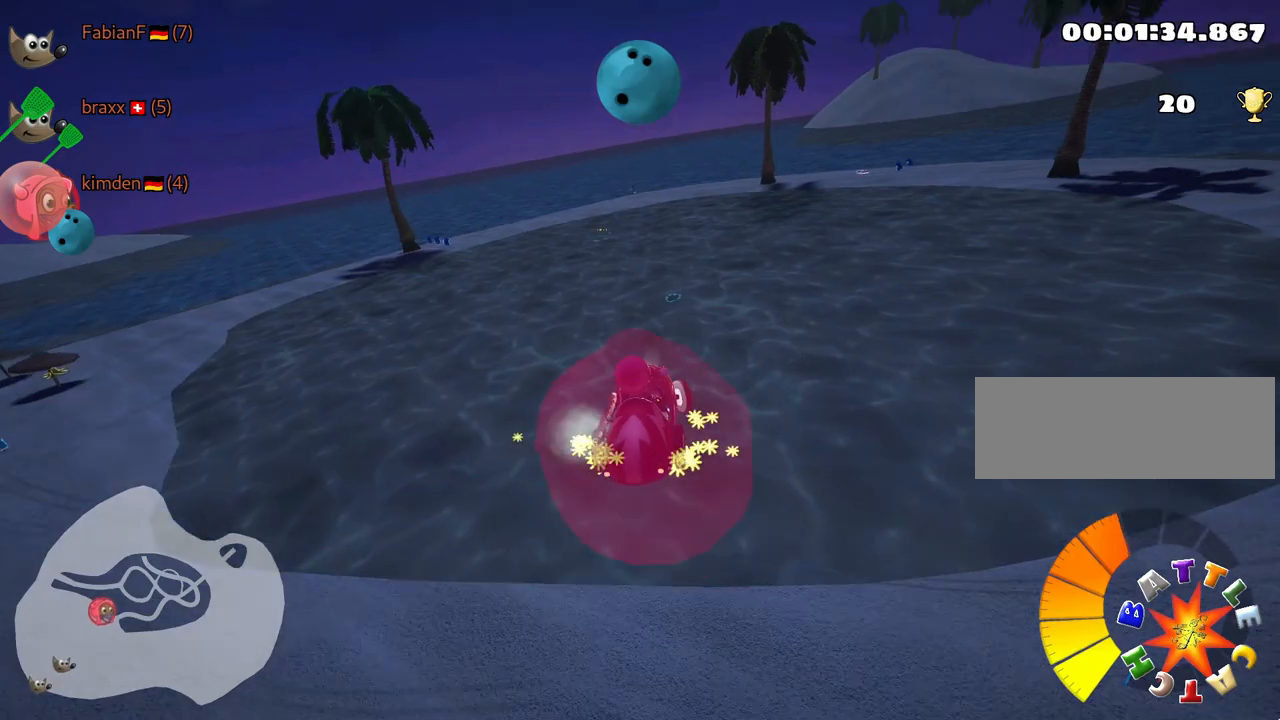
{"keys": ["left", "nitro", "up"], "events": [[167, "skid", "up"], [300, "nitro", "down"]]}
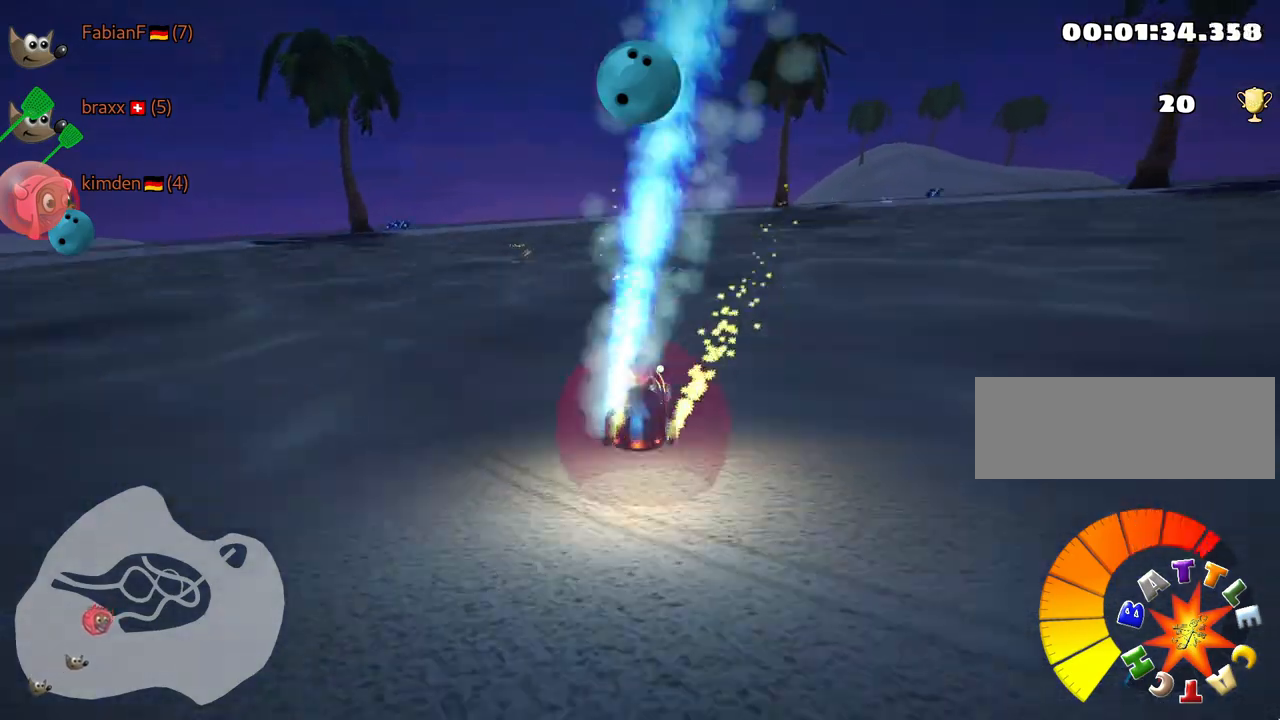
{"keys": ["left", "up"], "events": [[467, "nitro", "up"]]}